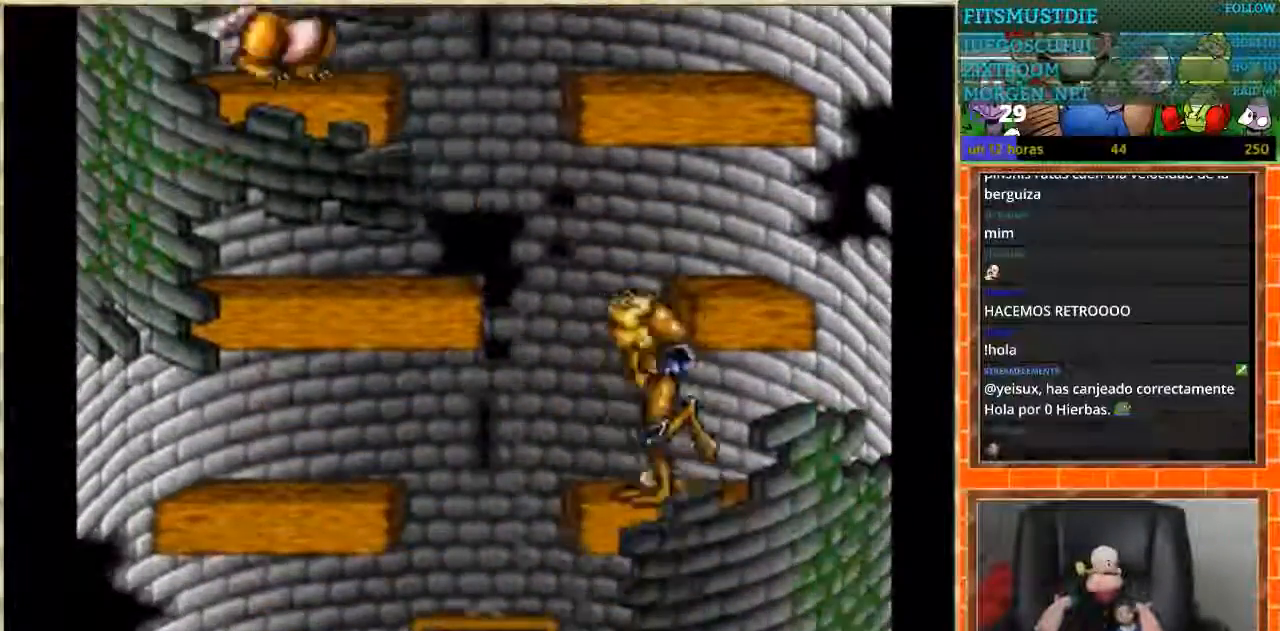
Gameplay with a controller (Nintendo layout); each line is a JSON object with the inputs held at the frame after it. "events" lists button and stick changes between this image and that frame as [ms after this image, input, new state], when the widget could be followed in between. Not read: L3 R3.
{"buttons": ["DPAD_RIGHT"], "events": [[334, "DPAD_LEFT", "up"], [367, "DPAD_RIGHT", "down"]]}
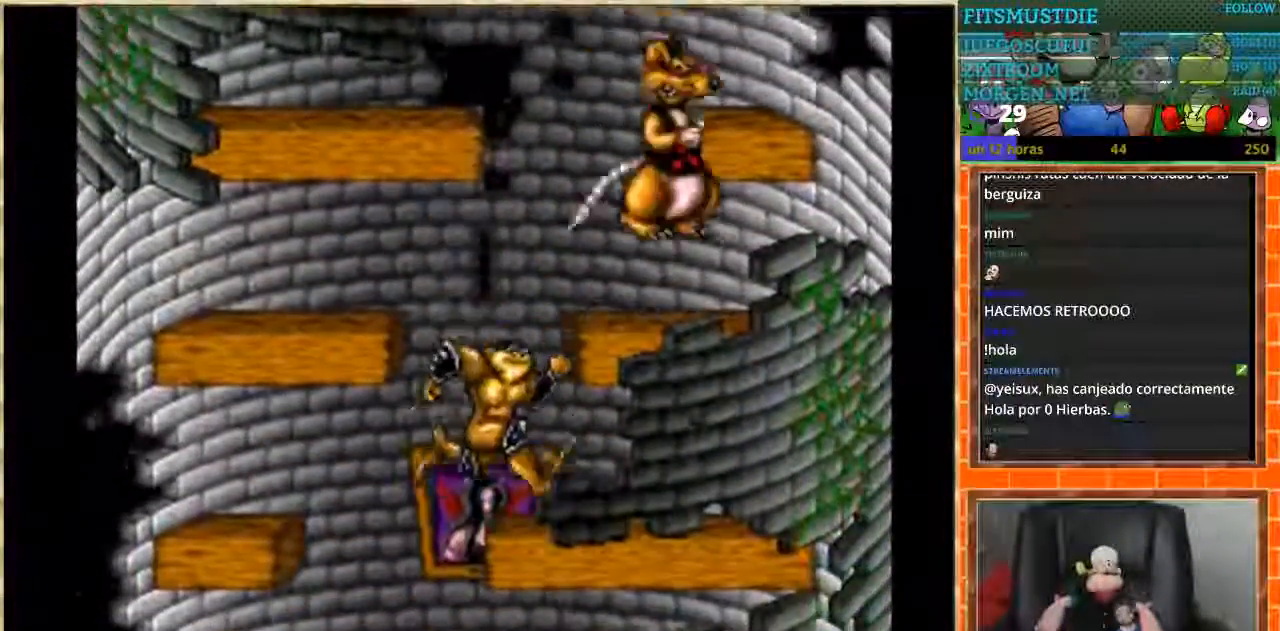
{"buttons": ["DPAD_RIGHT"], "events": [[33, "DPAD_RIGHT", "up"], [133, "DPAD_LEFT", "down"], [433, "DPAD_LEFT", "up"], [433, "DPAD_RIGHT", "down"]]}
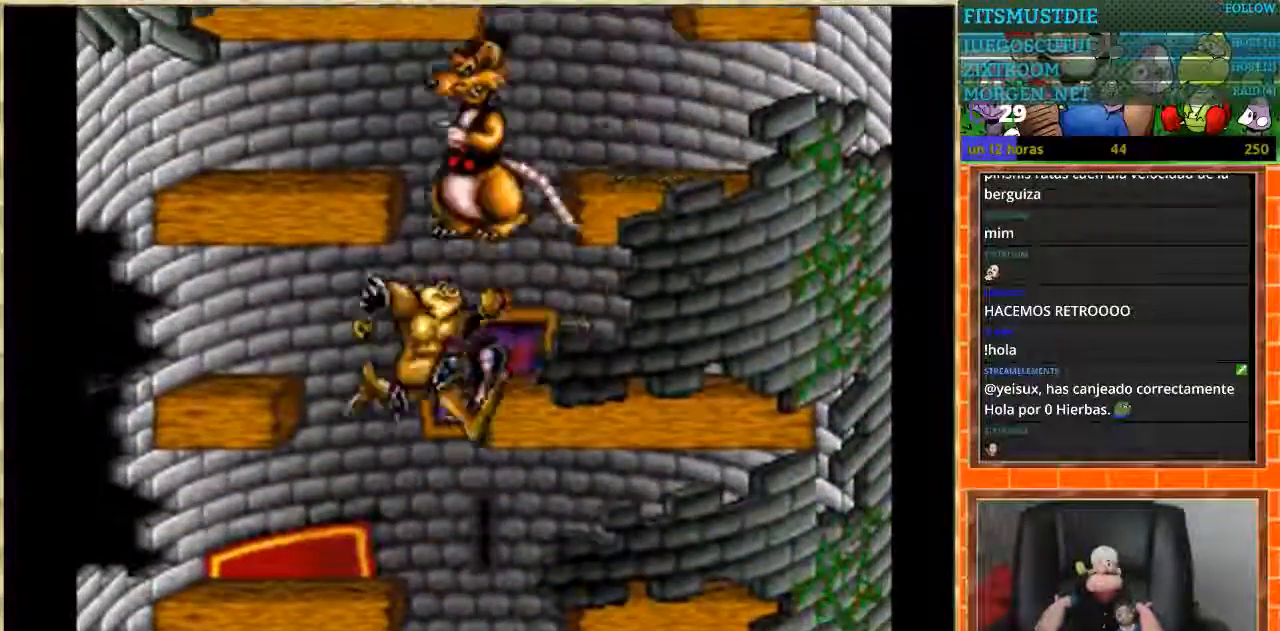
{"buttons": [], "events": [[367, "DPAD_RIGHT", "up"]]}
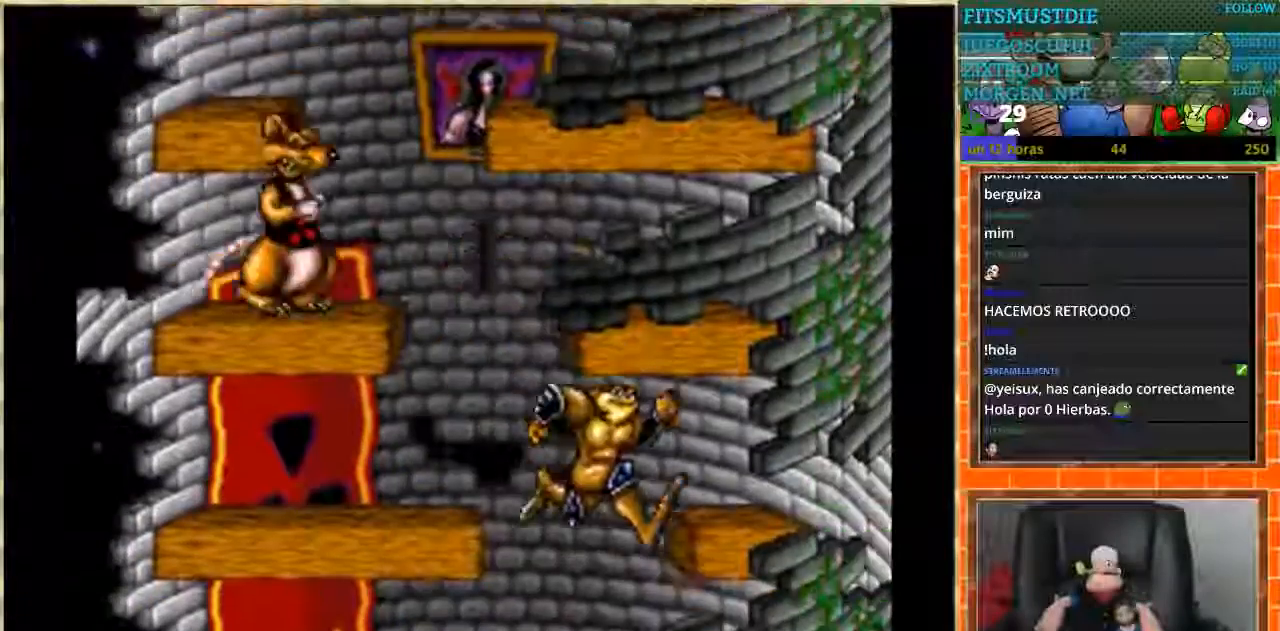
{"buttons": ["DPAD_LEFT"], "events": [[233, "DPAD_LEFT", "down"]]}
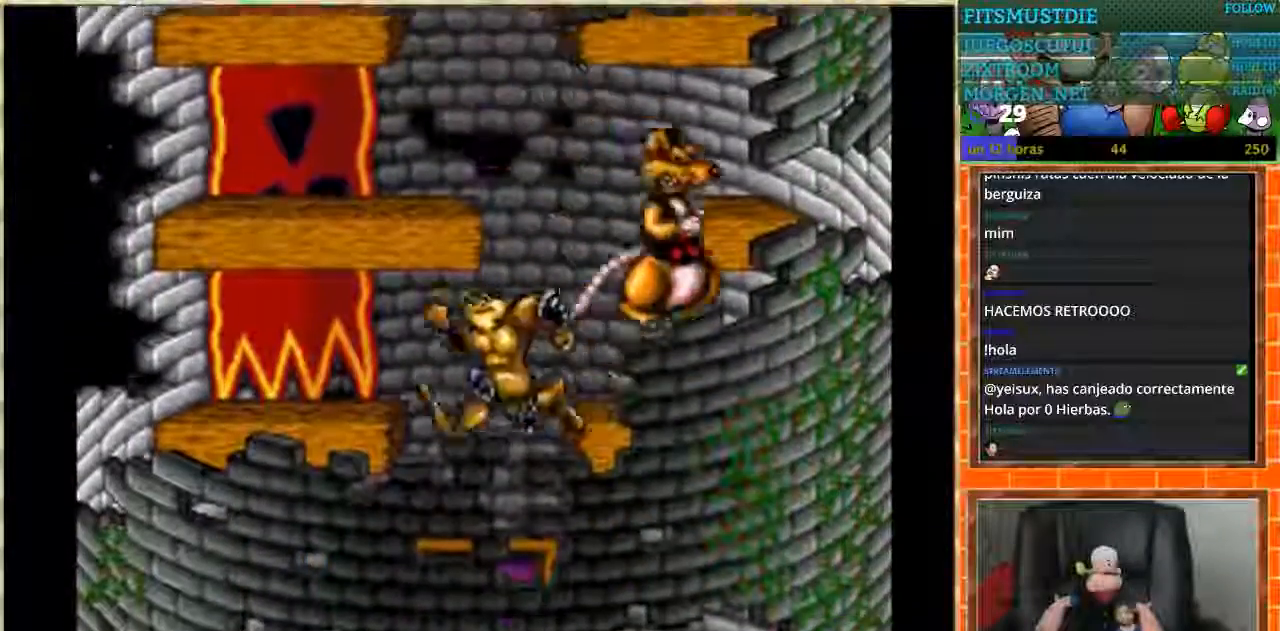
{"buttons": ["DPAD_LEFT"], "events": [[100, "DPAD_LEFT", "up"], [167, "DPAD_LEFT", "down"], [434, "DPAD_LEFT", "up"], [434, "DPAD_RIGHT", "down"], [467, "DPAD_RIGHT", "up"], [501, "DPAD_LEFT", "down"]]}
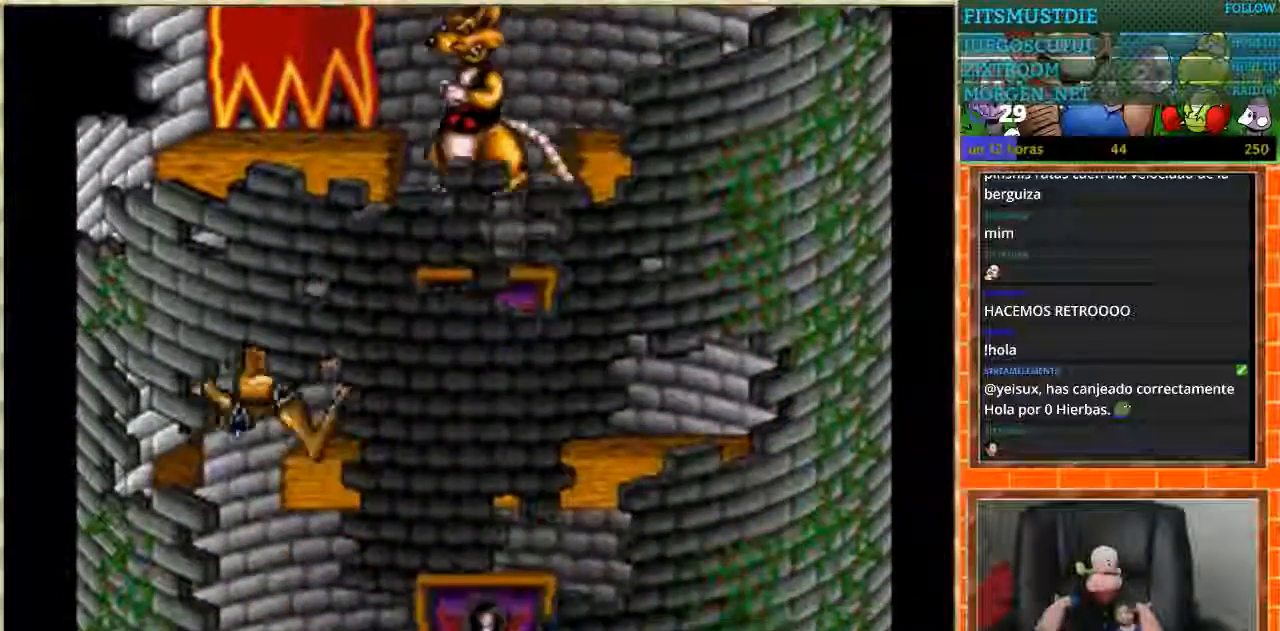
{"buttons": ["DPAD_RIGHT"], "events": [[133, "DPAD_LEFT", "up"], [166, "DPAD_RIGHT", "down"]]}
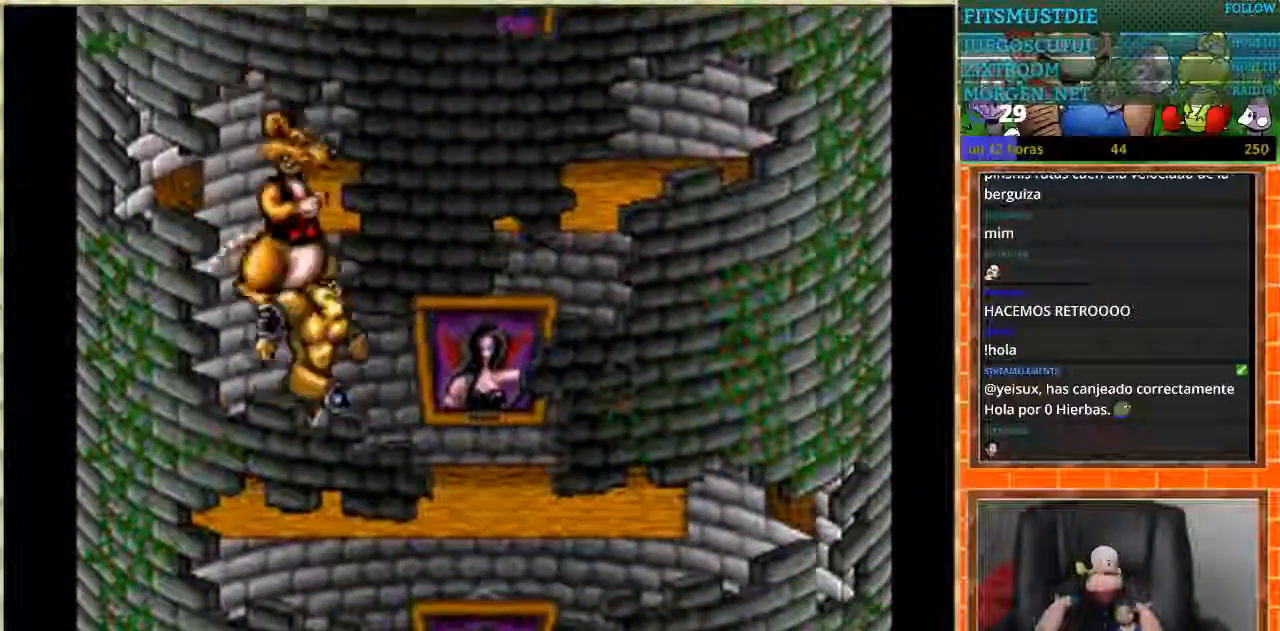
{"buttons": ["DPAD_RIGHT"], "events": []}
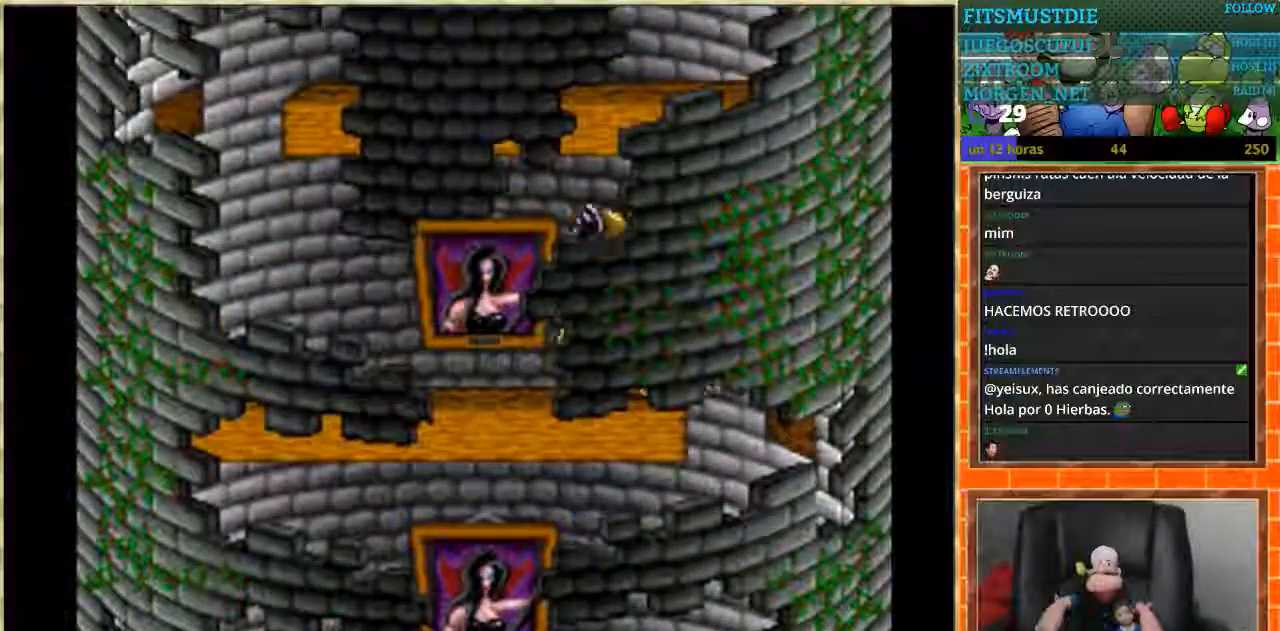
{"buttons": ["DPAD_LEFT"], "events": [[66, "DPAD_RIGHT", "up"], [133, "DPAD_LEFT", "down"]]}
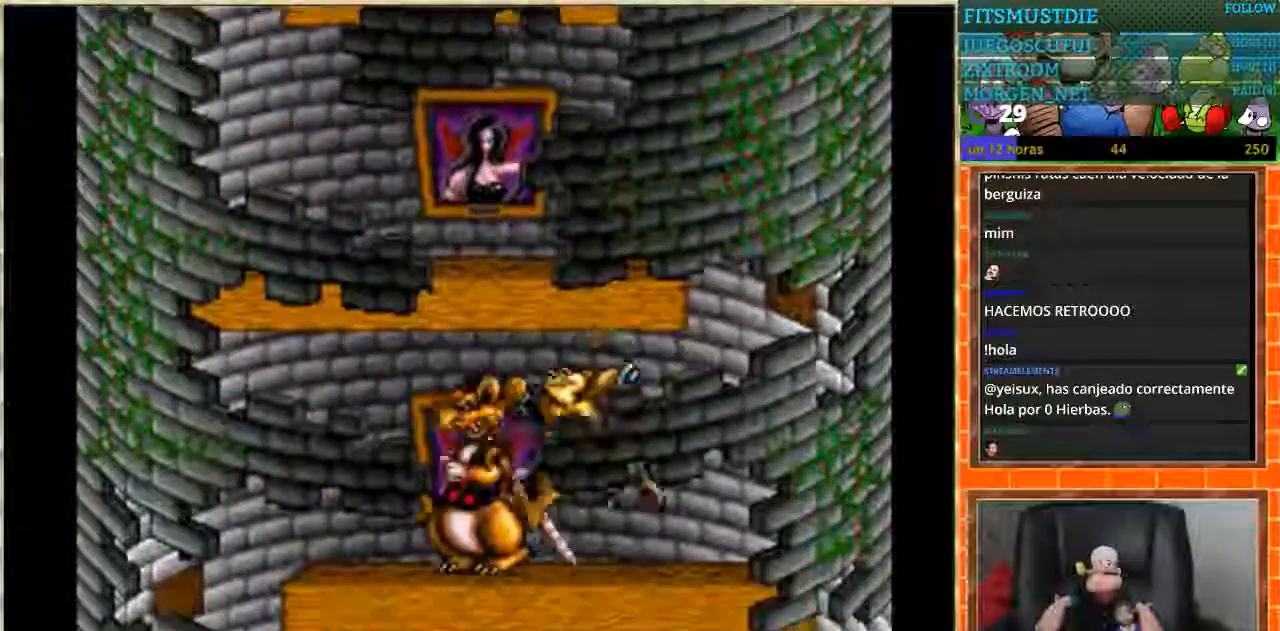
{"buttons": ["DPAD_RIGHT"], "events": [[467, "DPAD_LEFT", "up"], [501, "DPAD_RIGHT", "down"]]}
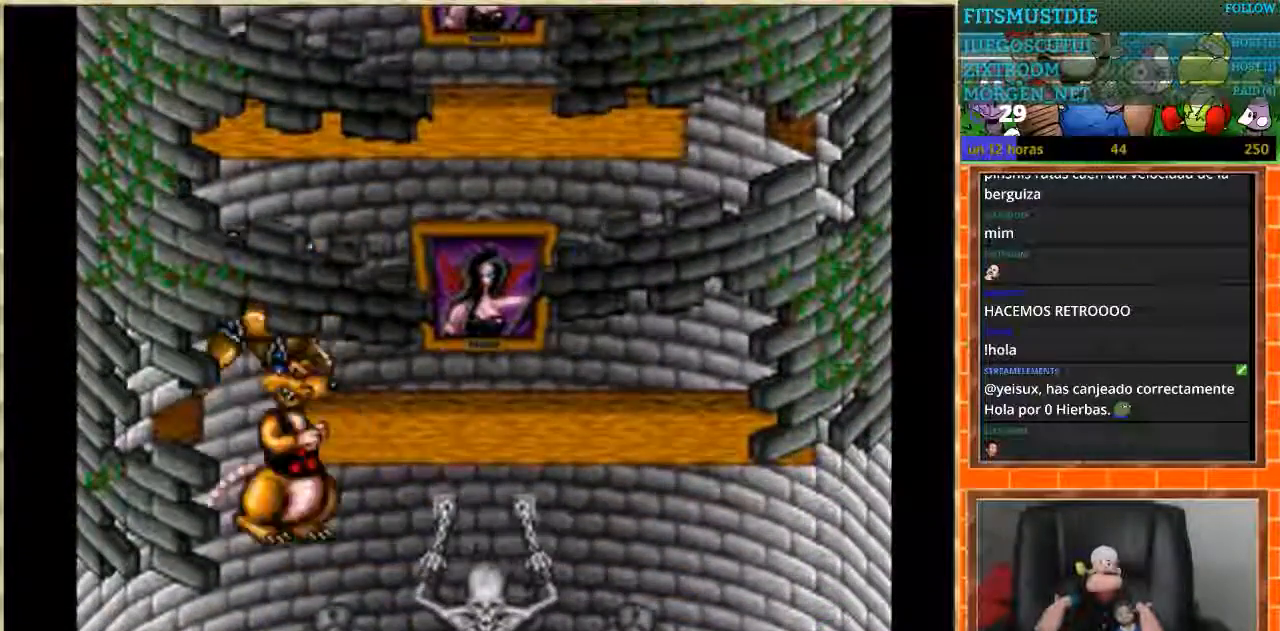
{"buttons": ["DPAD_LEFT"], "events": [[433, "DPAD_RIGHT", "up"], [467, "DPAD_LEFT", "down"]]}
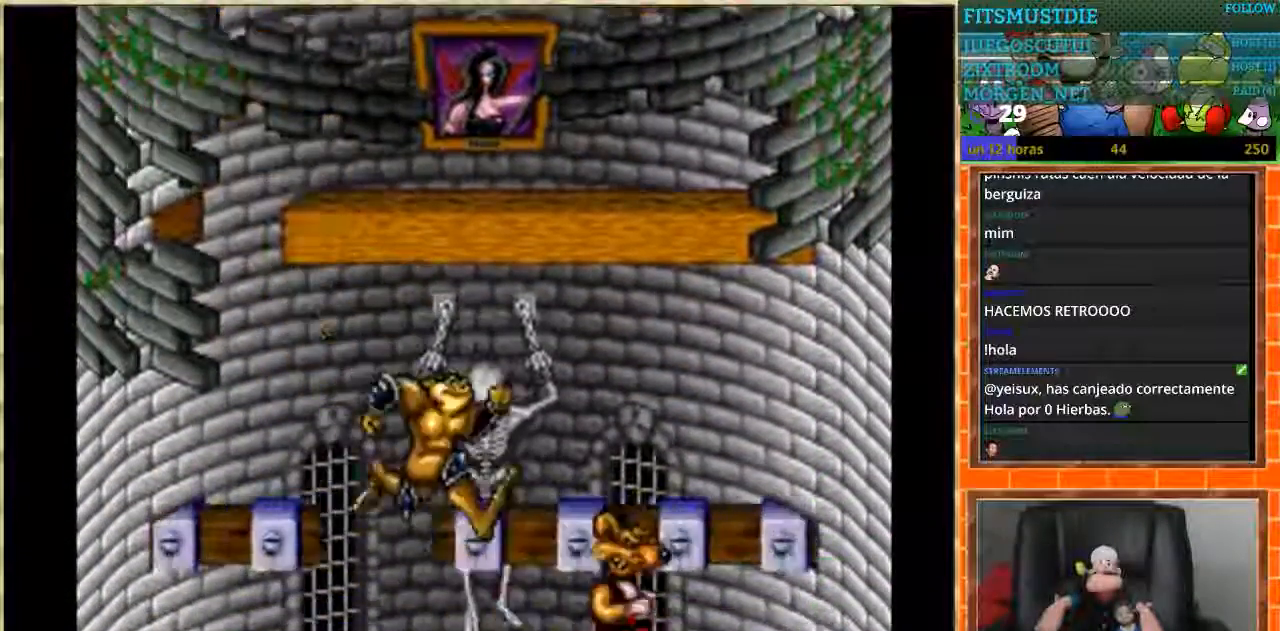
{"buttons": [], "events": [[200, "DPAD_LEFT", "up"], [300, "DPAD_RIGHT", "down"], [467, "DPAD_RIGHT", "up"]]}
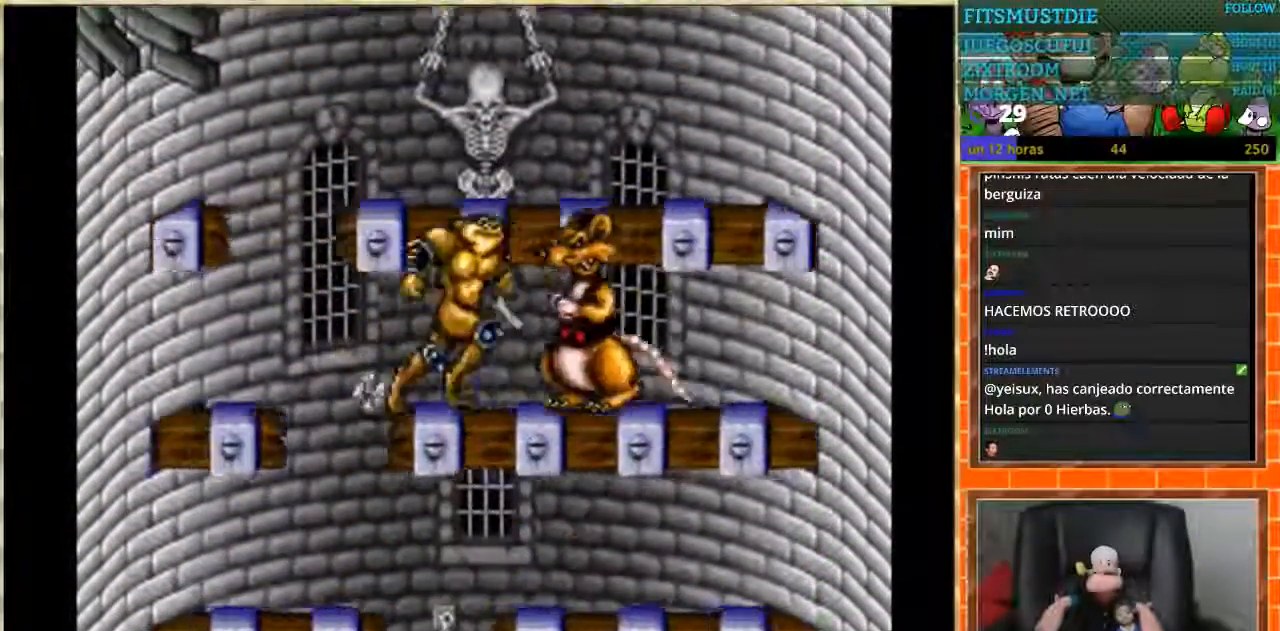
{"buttons": ["DPAD_RIGHT"], "events": [[100, "DPAD_LEFT", "down"], [367, "DPAD_LEFT", "up"], [400, "DPAD_RIGHT", "down"]]}
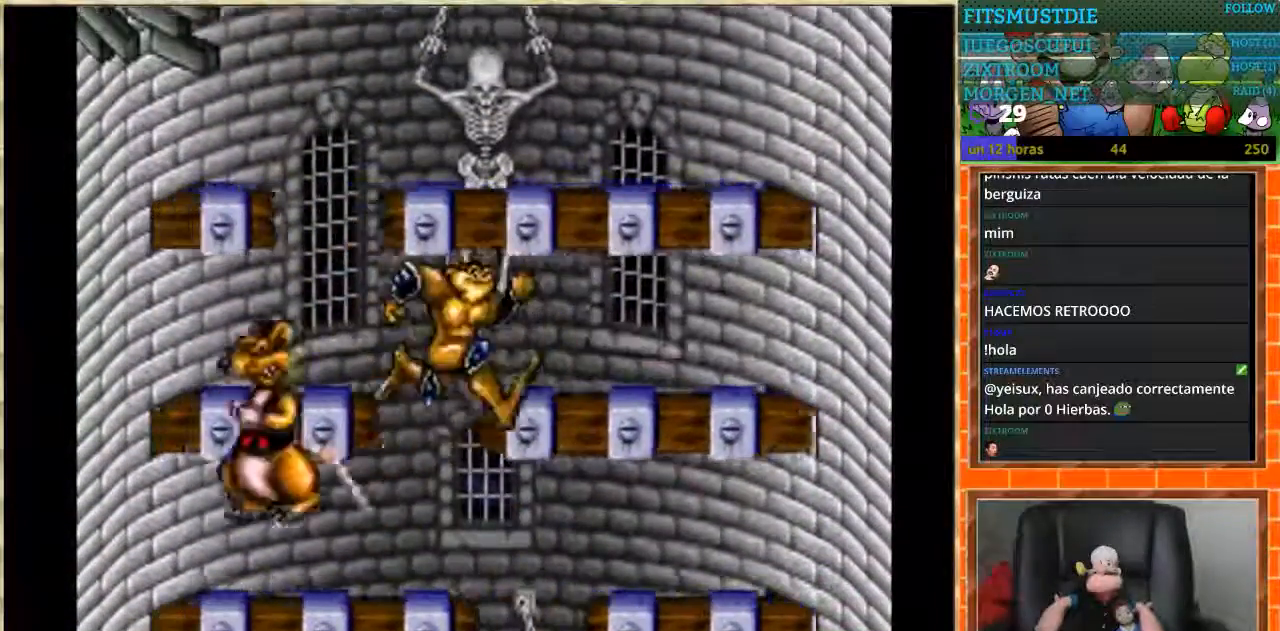
{"buttons": ["DPAD_LEFT"], "events": [[267, "DPAD_RIGHT", "up"], [300, "DPAD_LEFT", "down"]]}
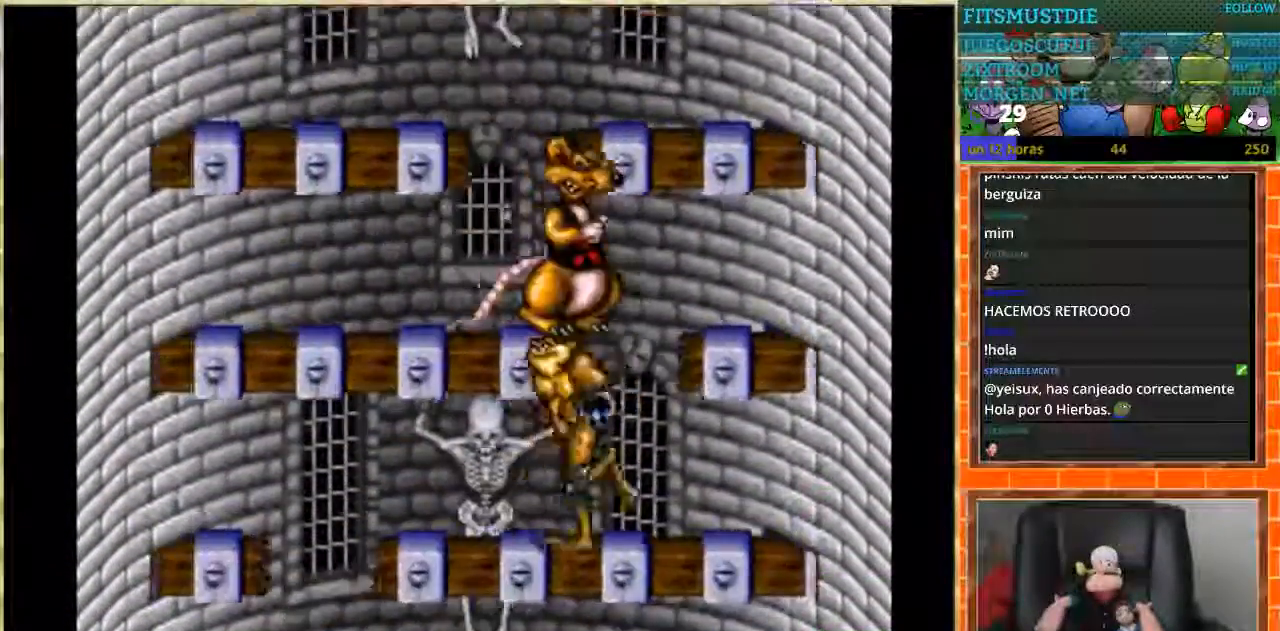
{"buttons": ["DPAD_RIGHT"], "events": [[367, "DPAD_LEFT", "up"], [400, "DPAD_RIGHT", "down"]]}
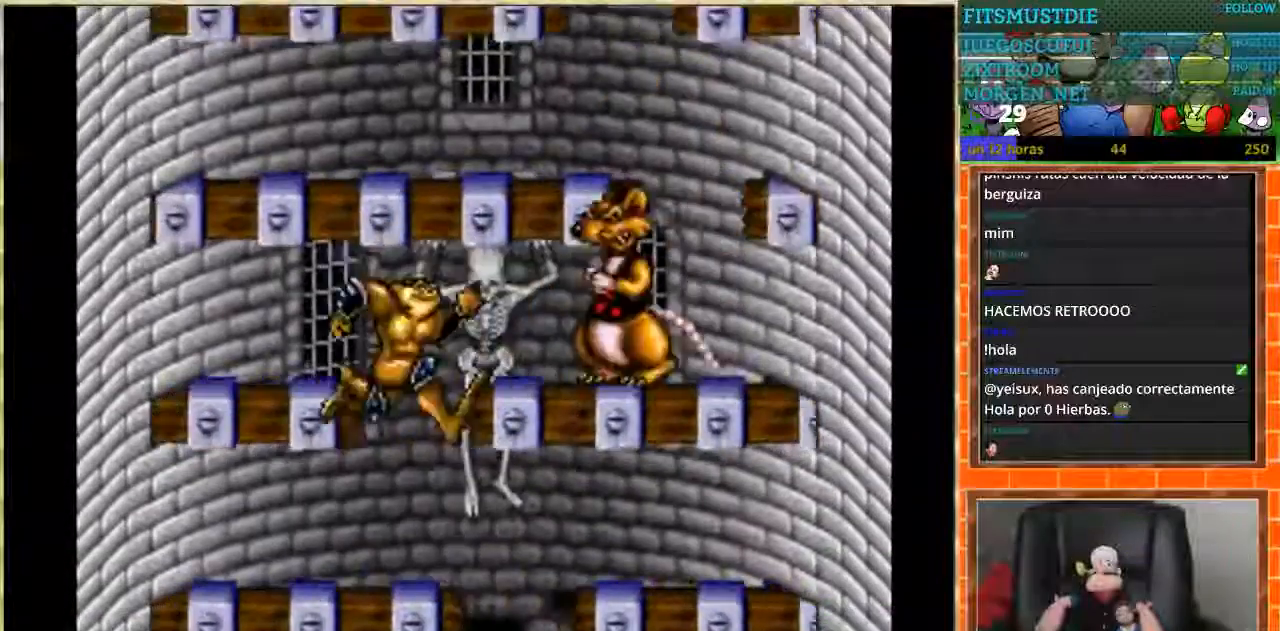
{"buttons": ["DPAD_LEFT"], "events": [[334, "DPAD_LEFT", "down"], [334, "DPAD_RIGHT", "up"]]}
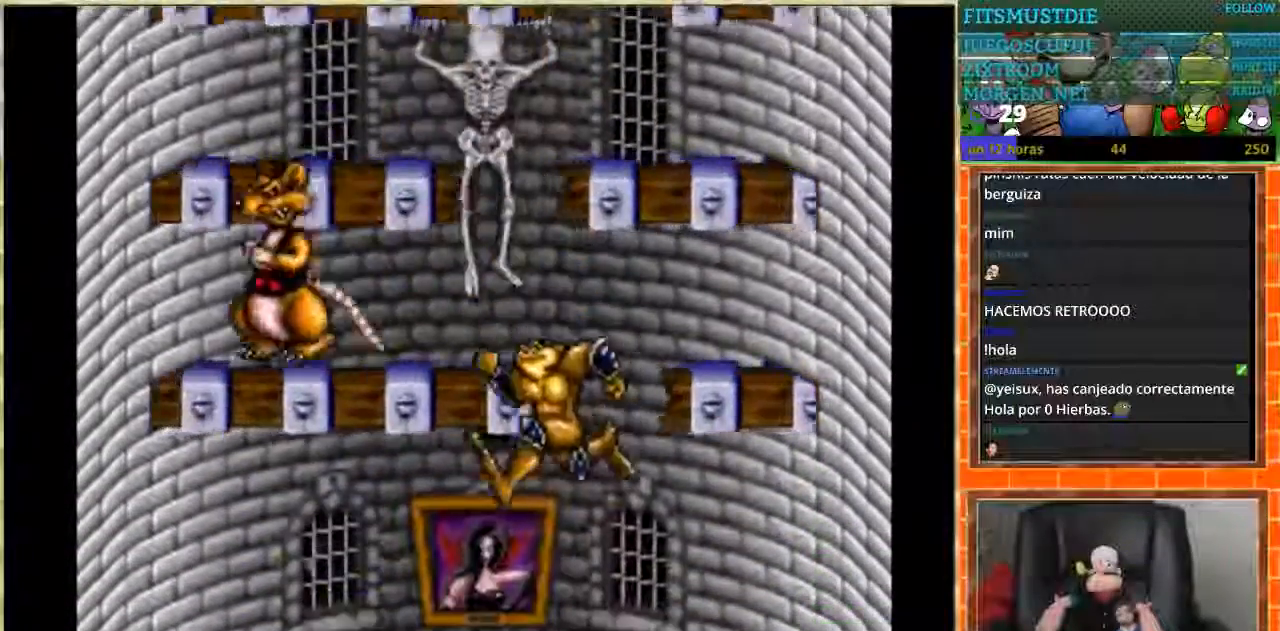
{"buttons": ["DPAD_RIGHT"], "events": [[333, "DPAD_DOWN", "down"], [333, "DPAD_LEFT", "up"], [367, "DPAD_DOWN", "up"], [367, "DPAD_RIGHT", "down"]]}
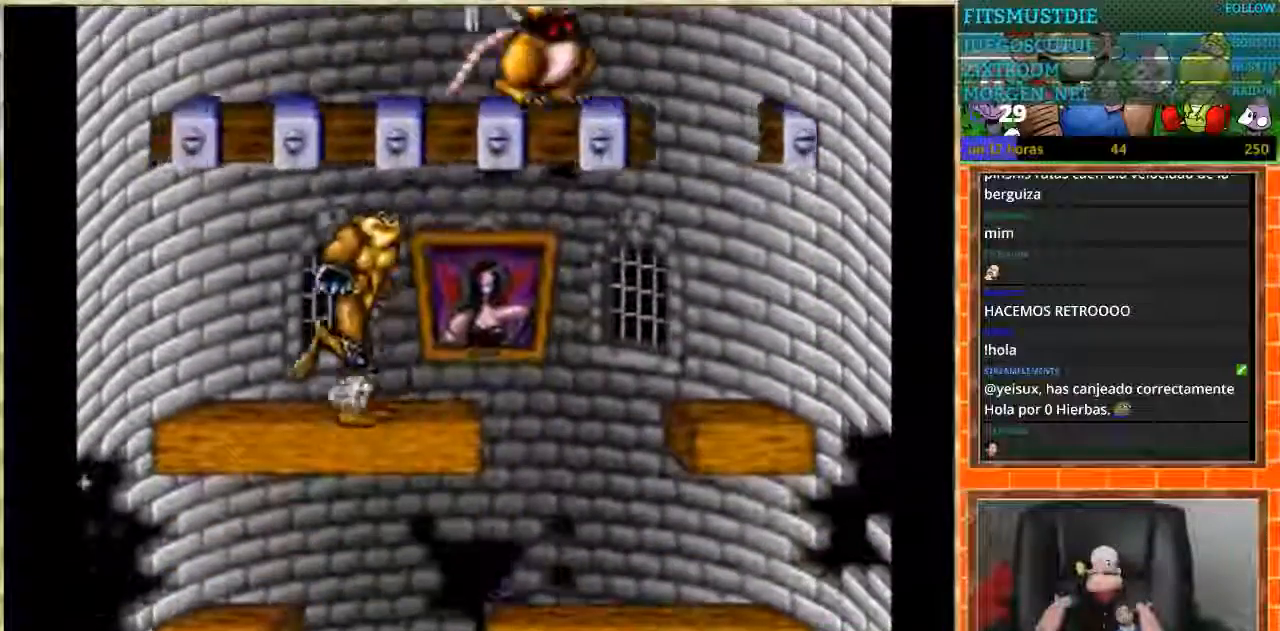
{"buttons": ["DPAD_LEFT"], "events": [[267, "DPAD_LEFT", "down"], [267, "DPAD_RIGHT", "up"]]}
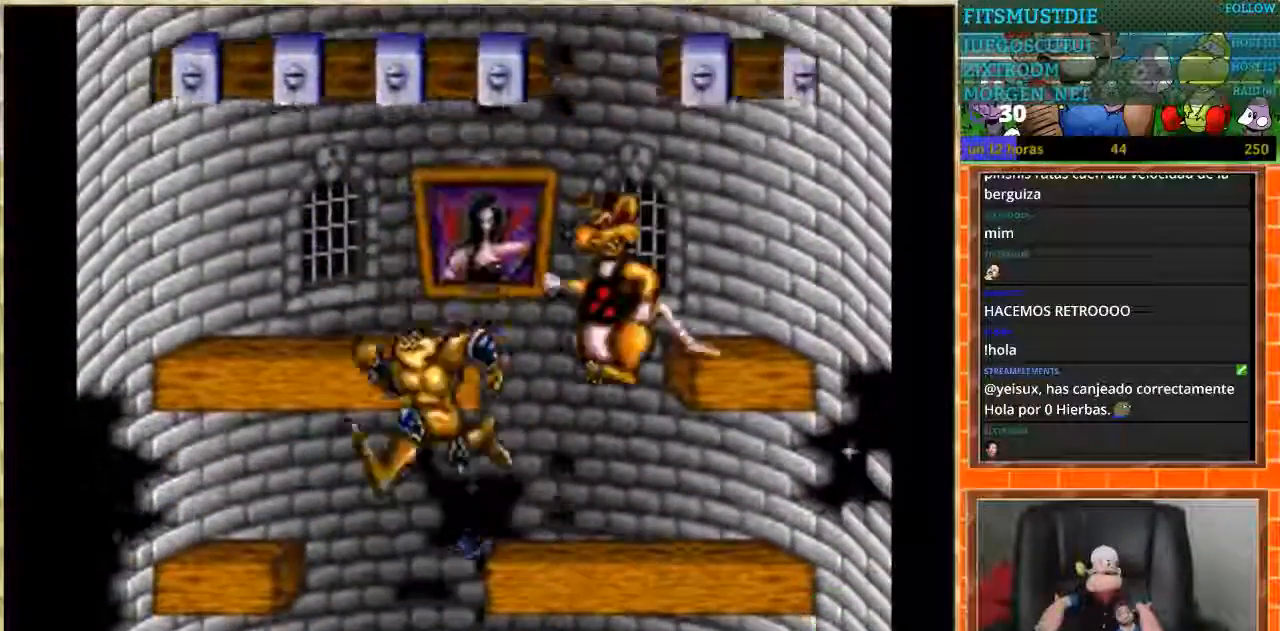
{"buttons": ["DPAD_RIGHT"], "events": [[100, "DPAD_LEFT", "up"], [166, "DPAD_RIGHT", "down"]]}
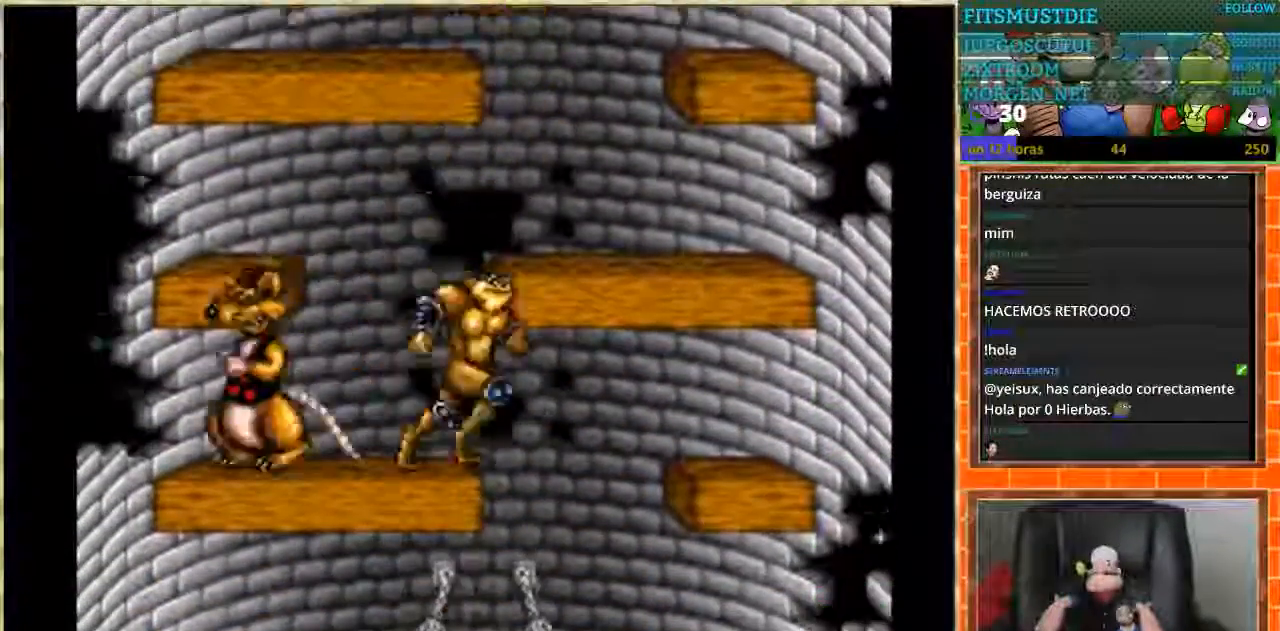
{"buttons": ["DPAD_LEFT"], "events": [[134, "DPAD_LEFT", "down"], [134, "DPAD_RIGHT", "up"]]}
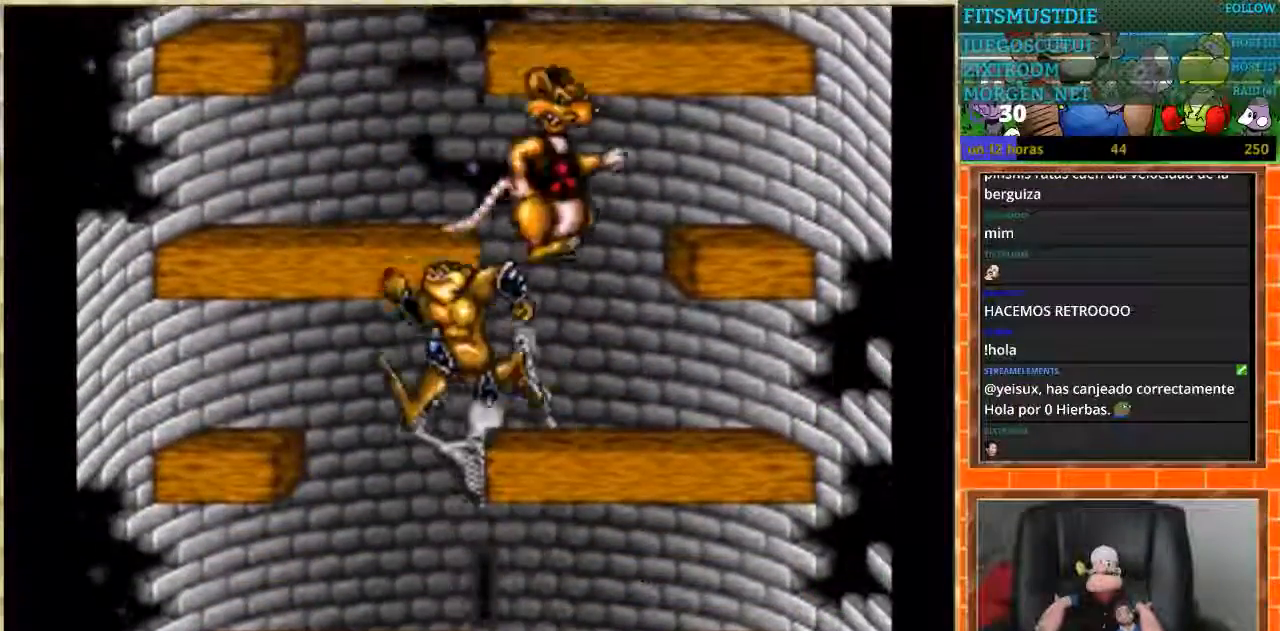
{"buttons": ["DPAD_LEFT"], "events": [[66, "DPAD_LEFT", "up"], [66, "DPAD_RIGHT", "down"], [467, "DPAD_LEFT", "down"], [467, "DPAD_RIGHT", "up"]]}
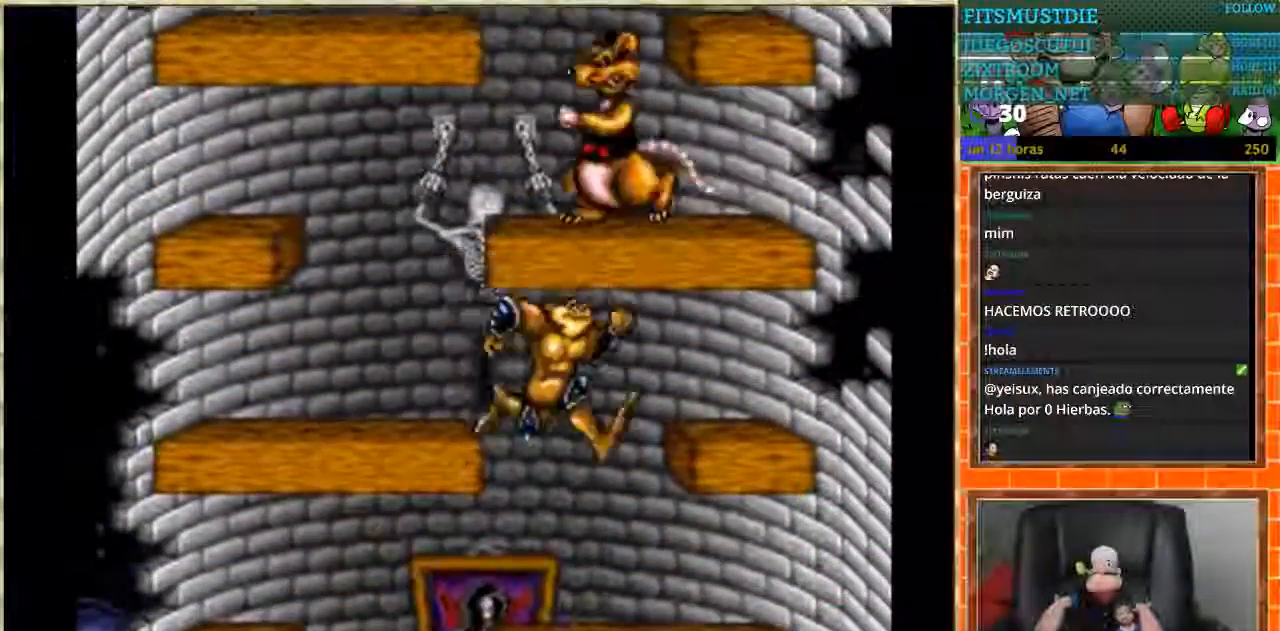
{"buttons": ["DPAD_RIGHT"], "events": [[334, "DPAD_DOWN", "down"], [334, "DPAD_LEFT", "up"], [367, "DPAD_DOWN", "up"], [367, "DPAD_RIGHT", "down"]]}
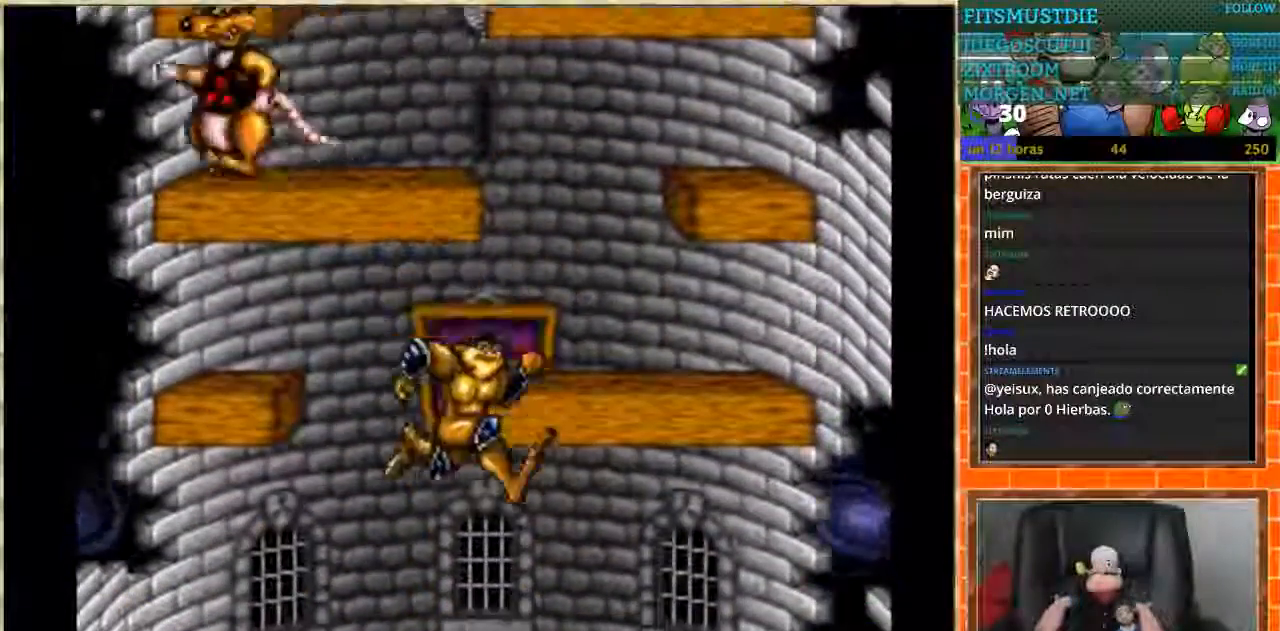
{"buttons": ["DPAD_LEFT"], "events": [[133, "DPAD_RIGHT", "up"], [233, "DPAD_LEFT", "down"]]}
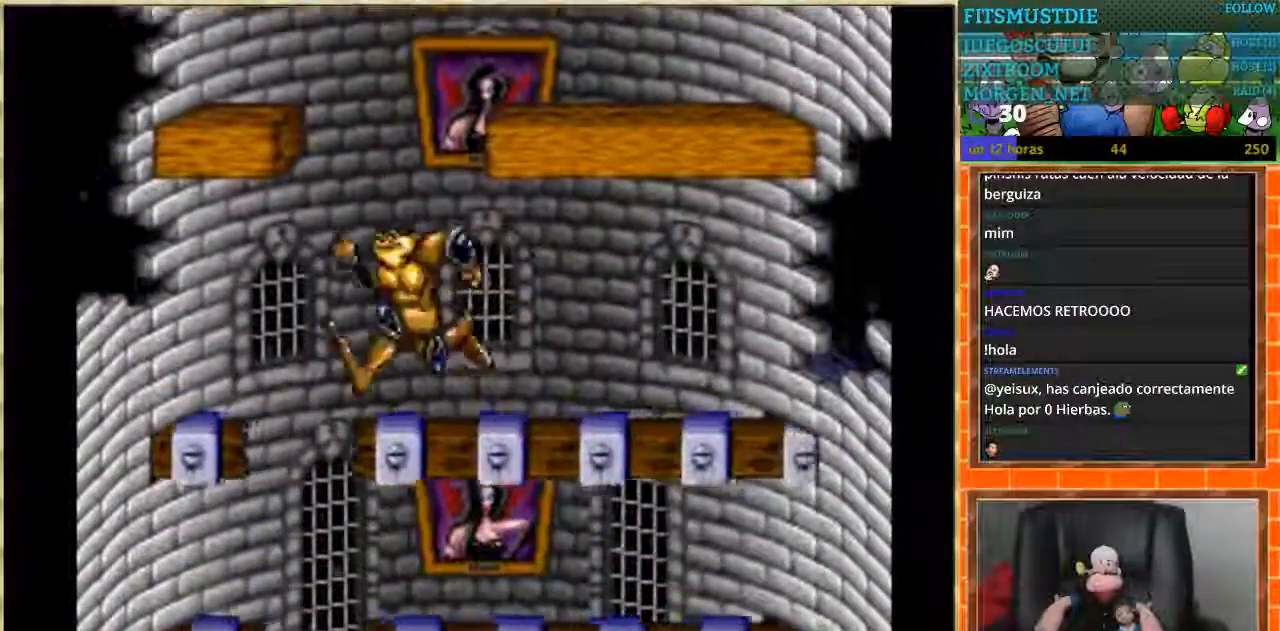
{"buttons": ["DPAD_RIGHT"], "events": [[200, "DPAD_LEFT", "up"], [200, "DPAD_RIGHT", "down"]]}
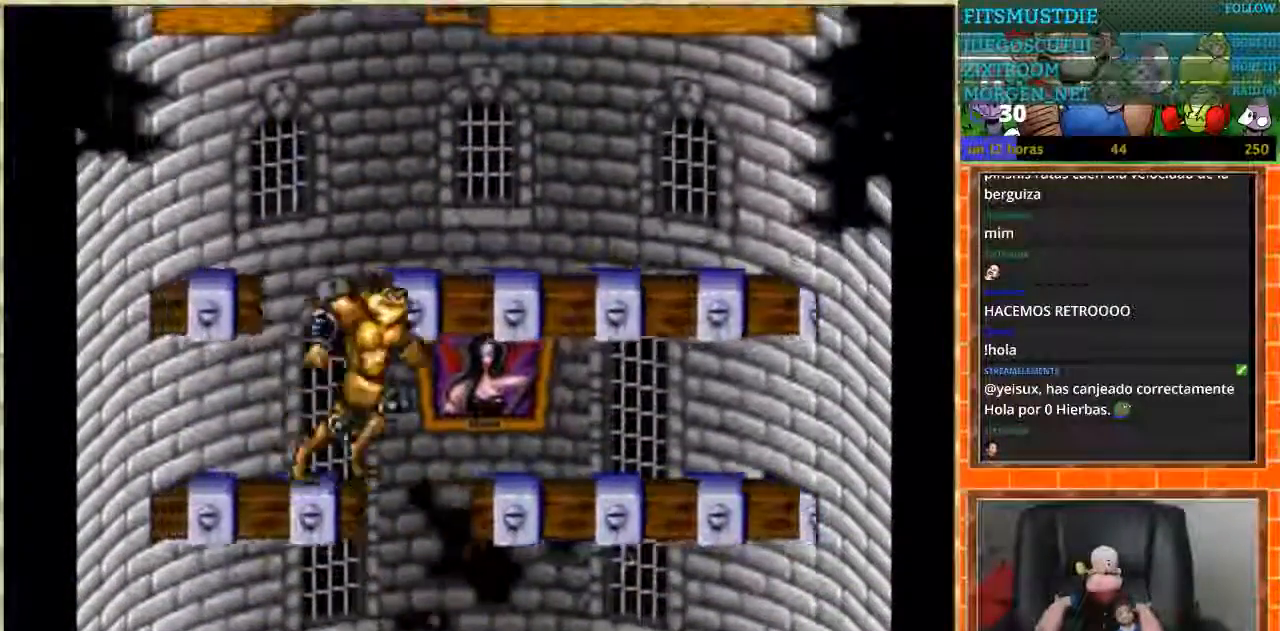
{"buttons": ["DPAD_LEFT"], "events": [[166, "DPAD_RIGHT", "up"], [200, "DPAD_LEFT", "down"]]}
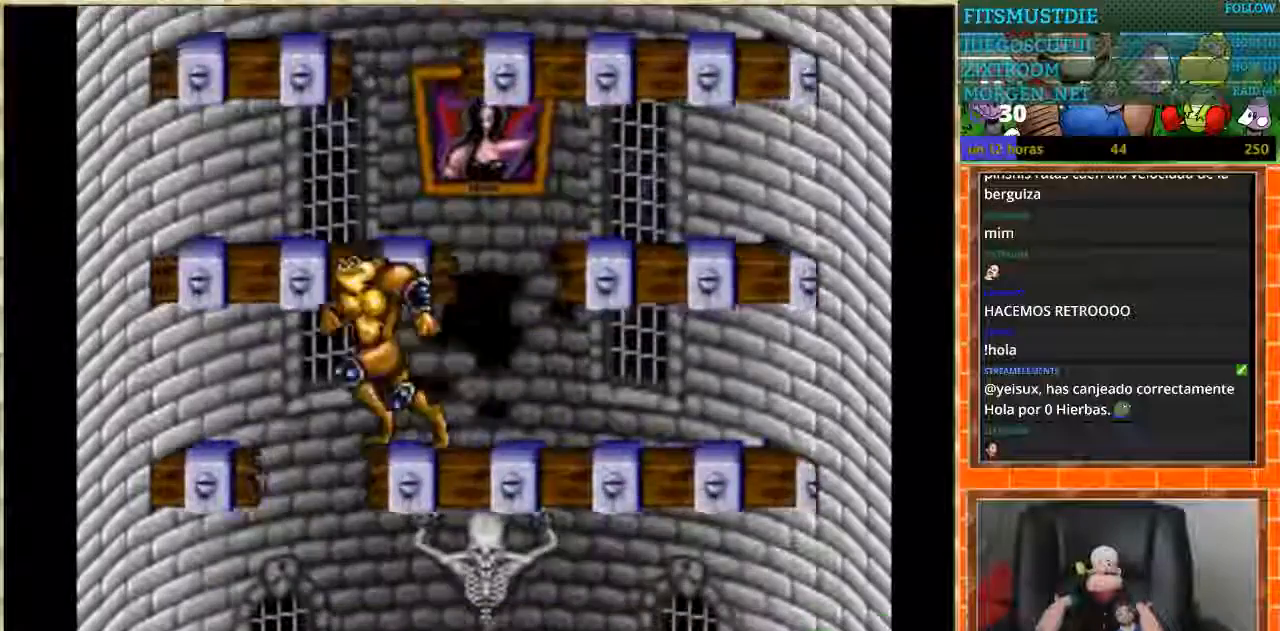
{"buttons": ["DPAD_RIGHT"], "events": [[100, "DPAD_LEFT", "up"], [100, "DPAD_RIGHT", "down"]]}
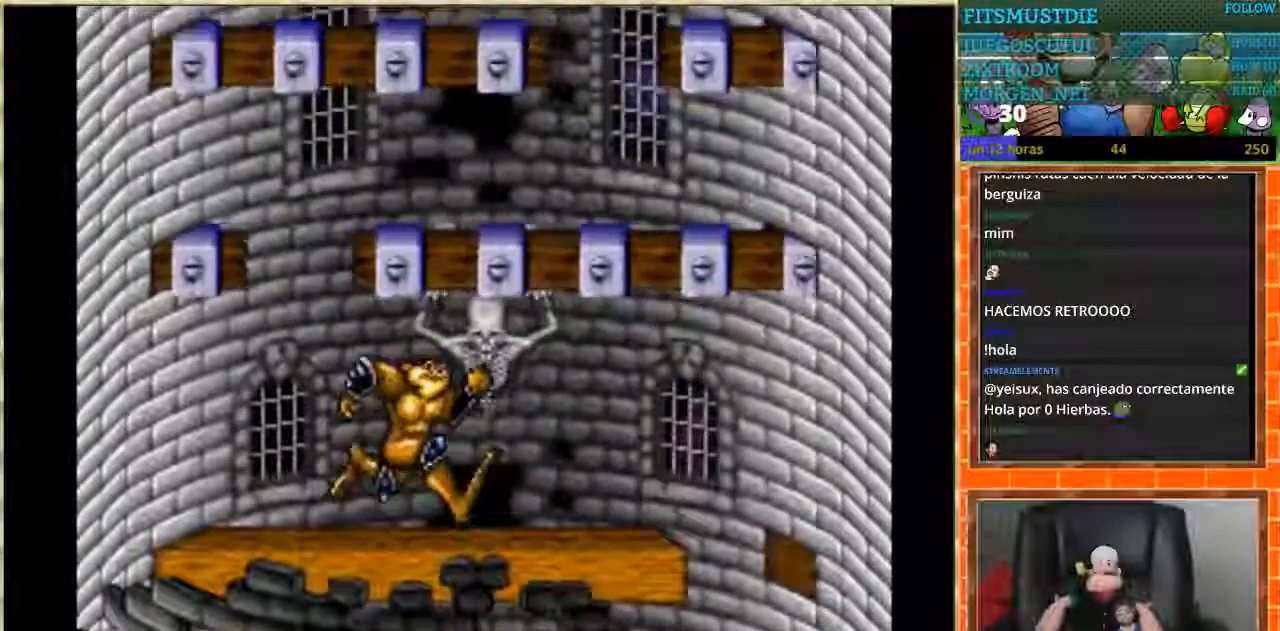
{"buttons": ["DPAD_LEFT"], "events": [[467, "DPAD_LEFT", "down"], [467, "DPAD_RIGHT", "up"]]}
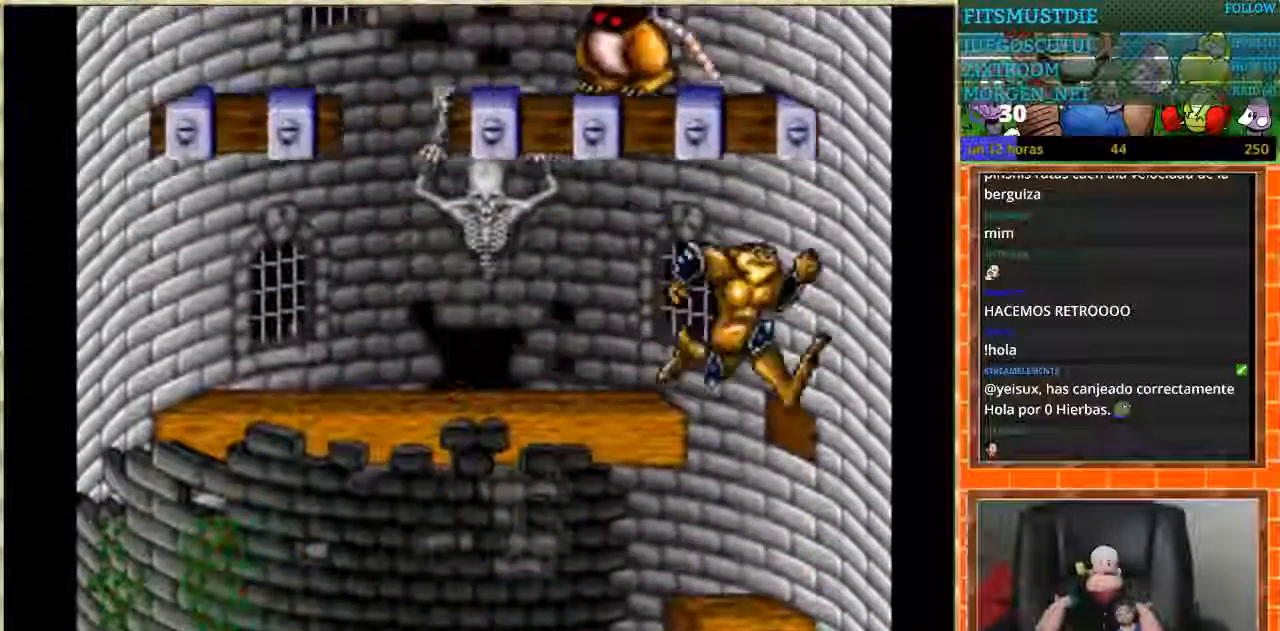
{"buttons": ["DPAD_LEFT"], "events": []}